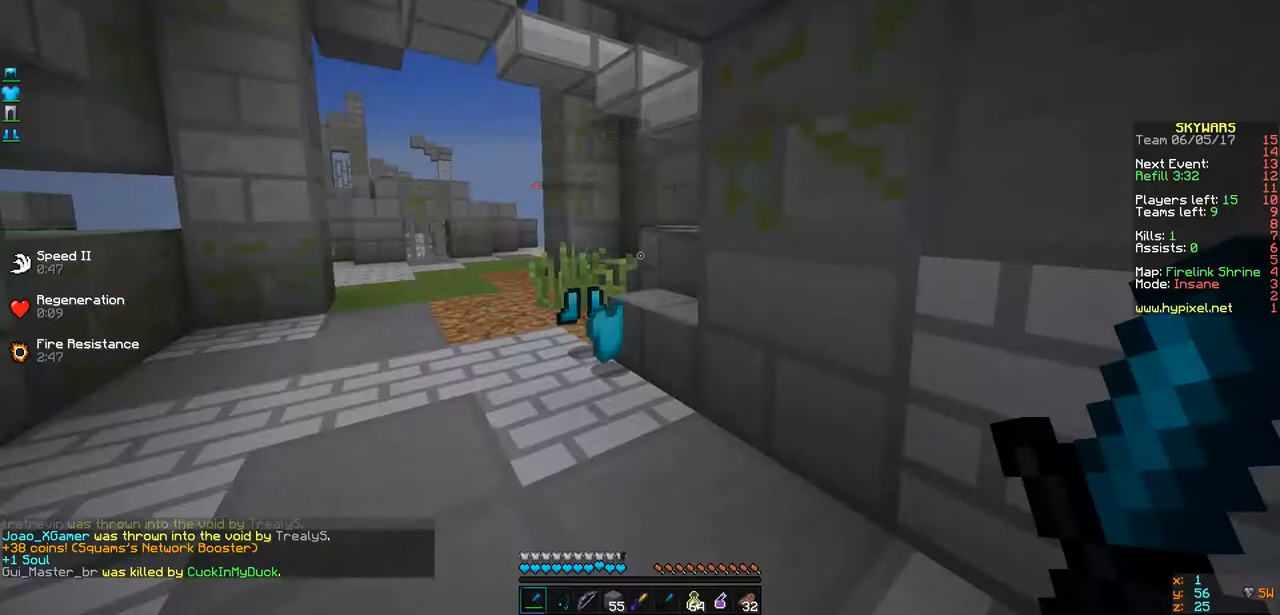
Gameplay with keyboard; each line is a JSON object with the keys held at the frame after it. "events" lists presses ("down") and releases ("up") of "a", "d", "s" and "w" between this image and that frame as [ms after this image, input, new state], when the widget could be followed in between. No other keys are recorded. Mouse input is not recorded.
{"keys": ["w"], "events": [[65, "w", "up"], [87, "a", "down"], [87, "w", "down"], [390, "a", "up"]]}
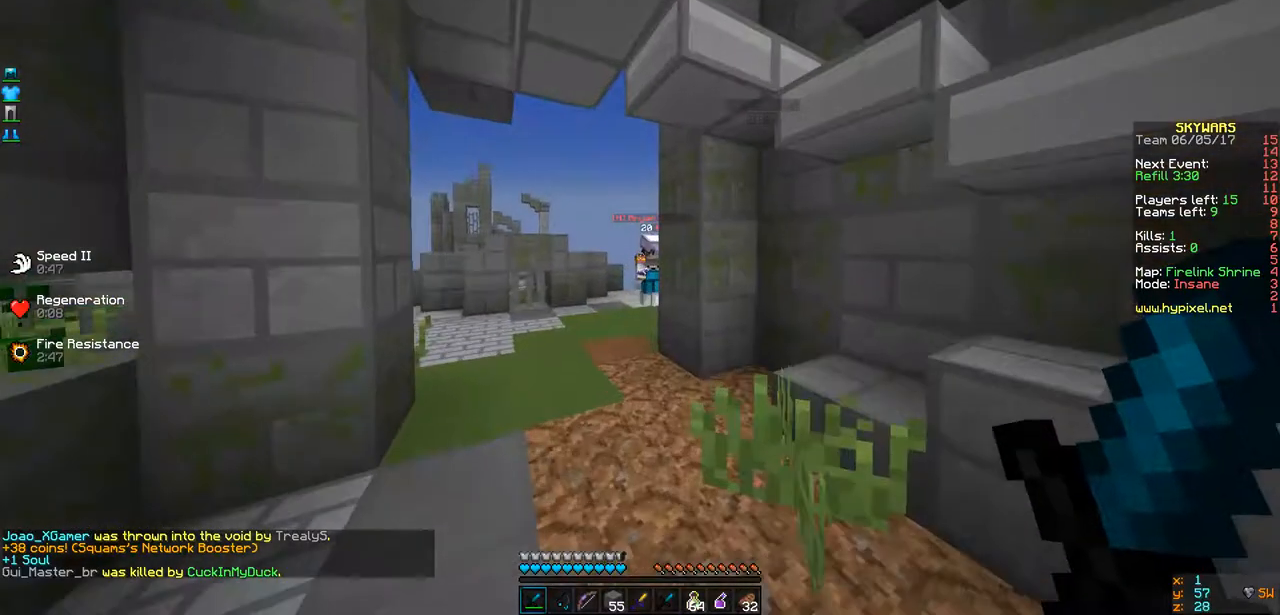
{"keys": ["w"], "events": [[108, "d", "down"], [325, "d", "up"]]}
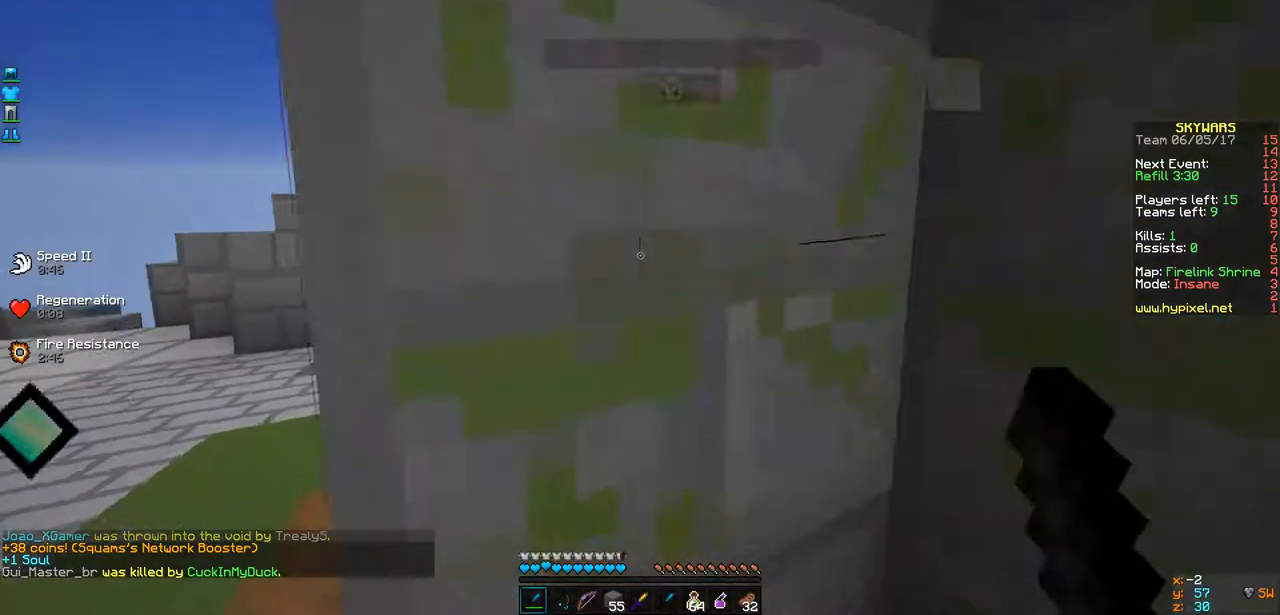
{"keys": ["a"], "events": [[87, "d", "down"], [196, "d", "up"], [239, "a", "down"], [369, "w", "up"]]}
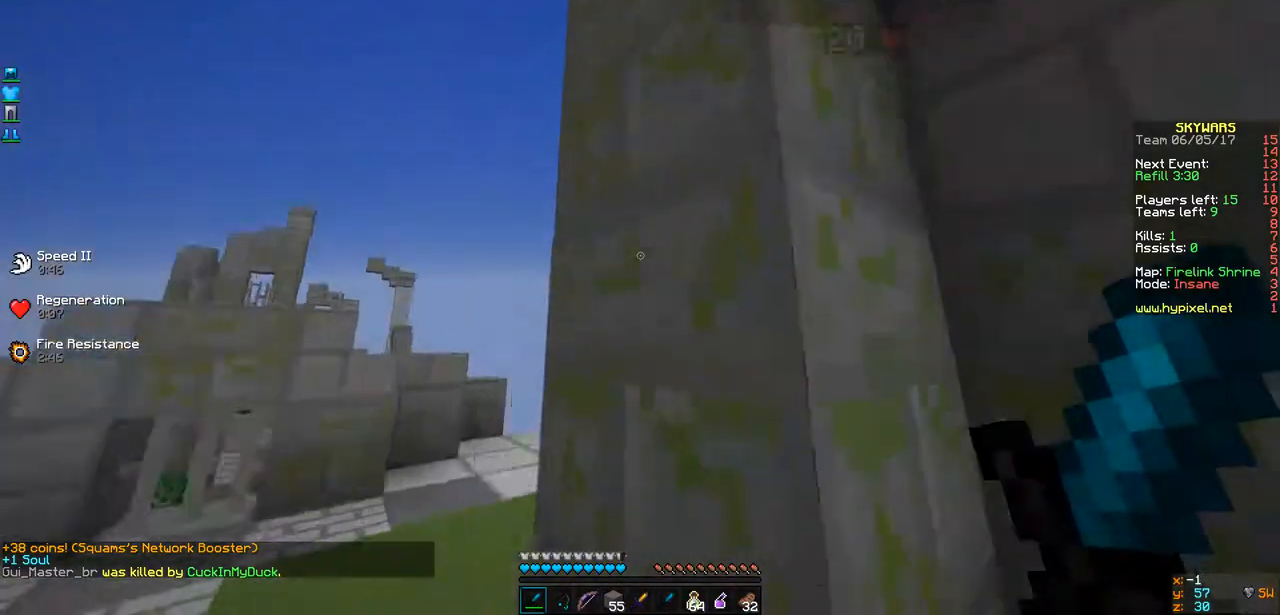
{"keys": ["a", "w"], "events": [[87, "w", "down"]]}
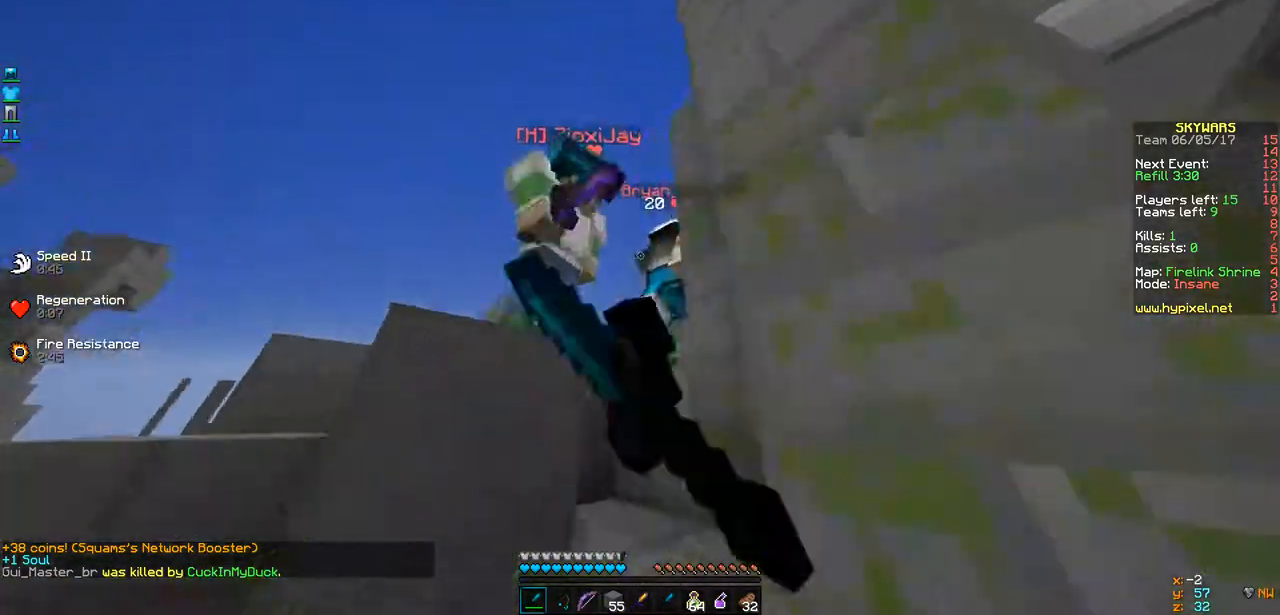
{"keys": ["d", "w"], "events": [[173, "a", "up"], [195, "d", "down"]]}
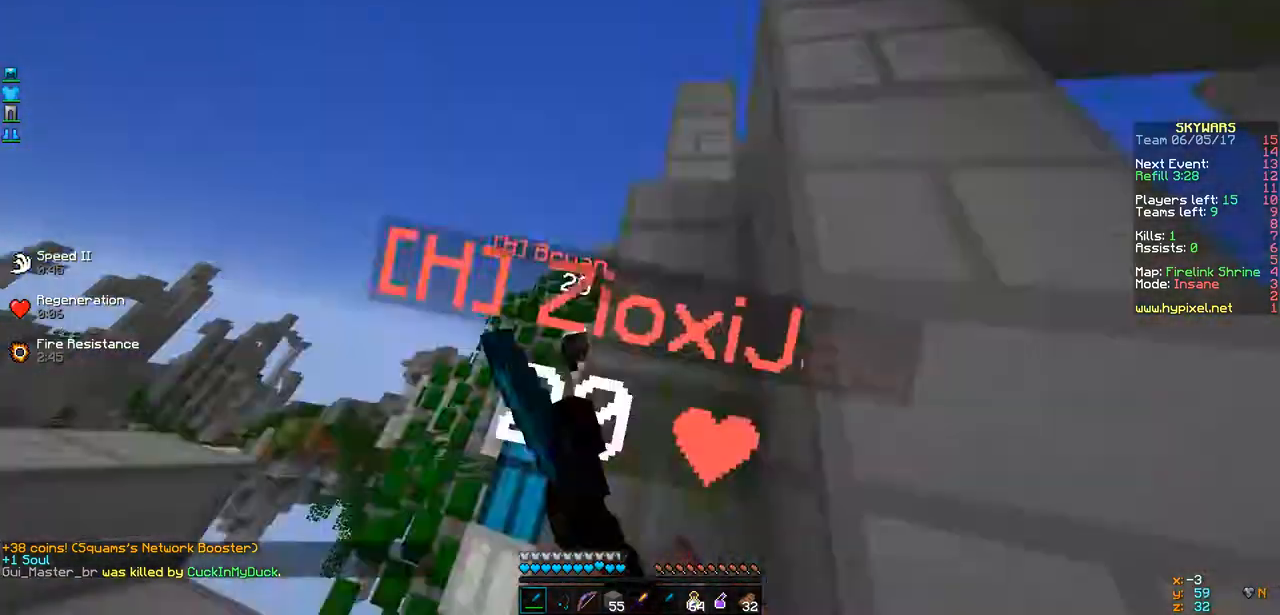
{"keys": ["d", "w"], "events": []}
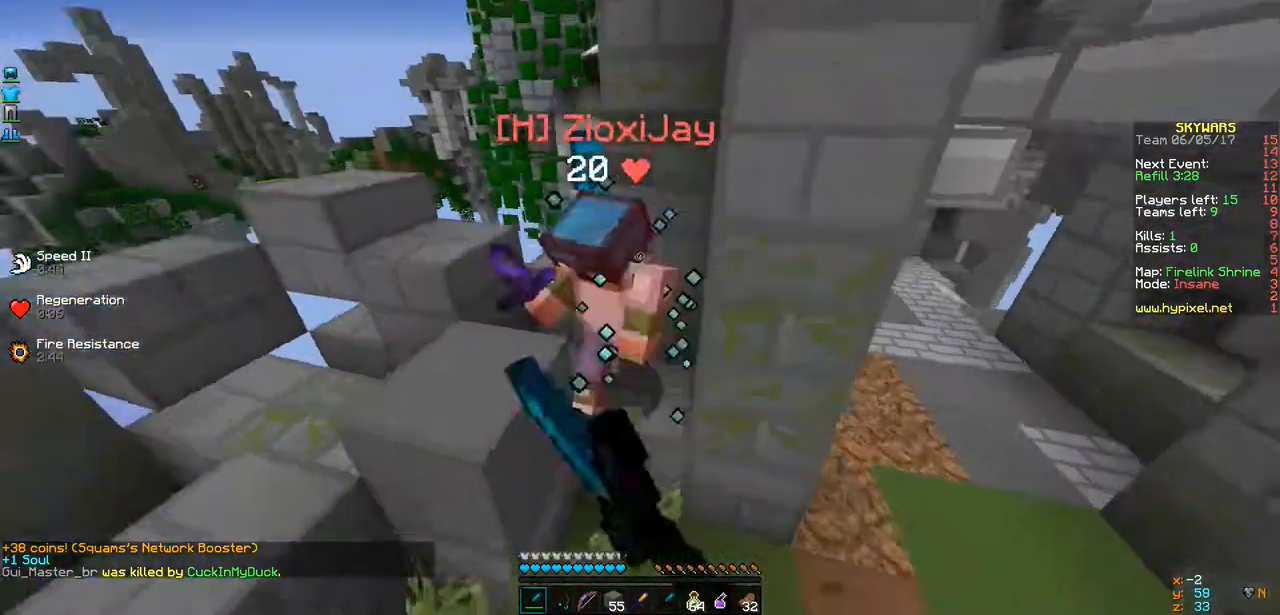
{"keys": ["w"], "events": [[195, "d", "up"], [347, "d", "down"], [499, "d", "up"]]}
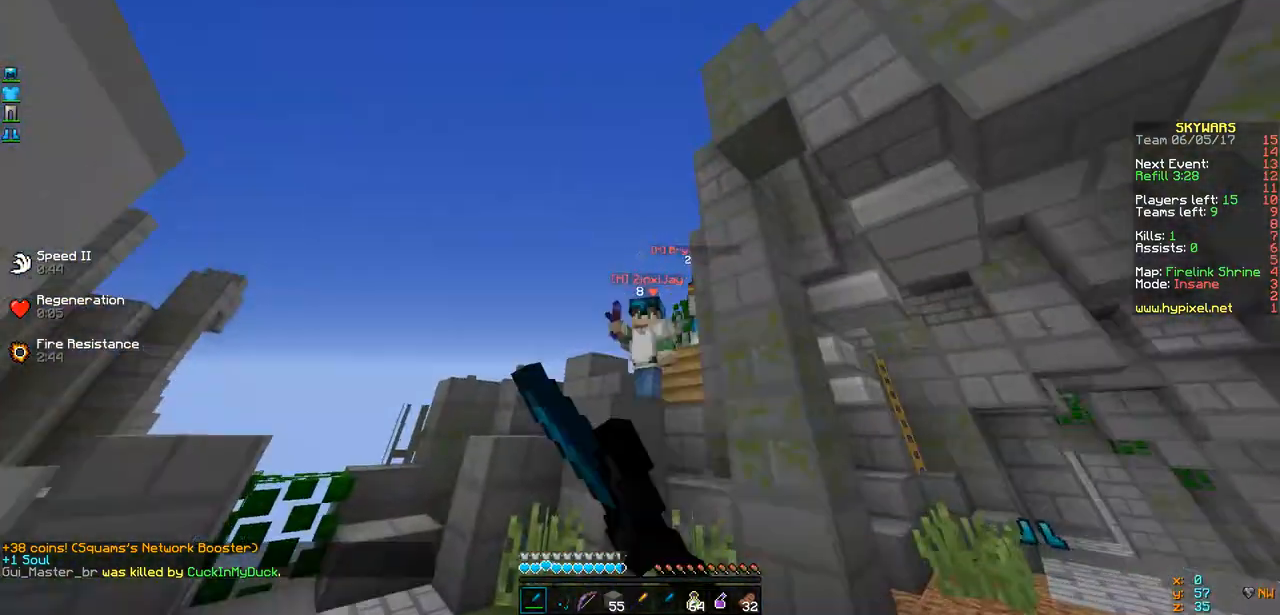
{"keys": ["d", "w"], "events": [[238, "d", "down"]]}
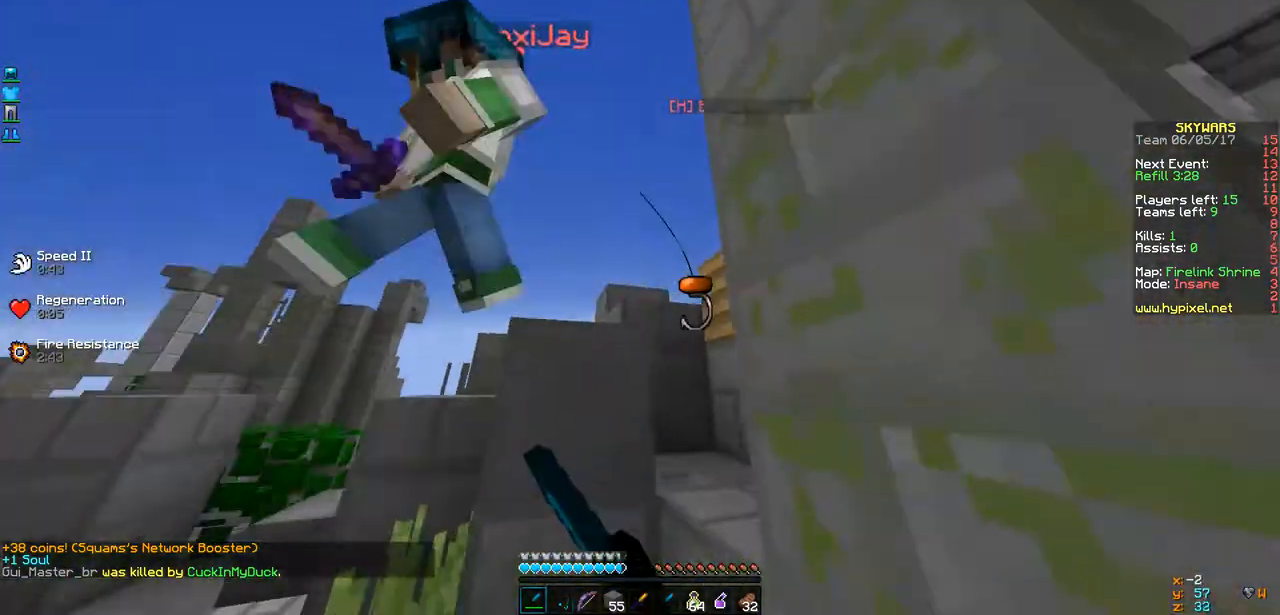
{"keys": ["d", "w"], "events": [[65, "d", "up"], [131, "d", "down"]]}
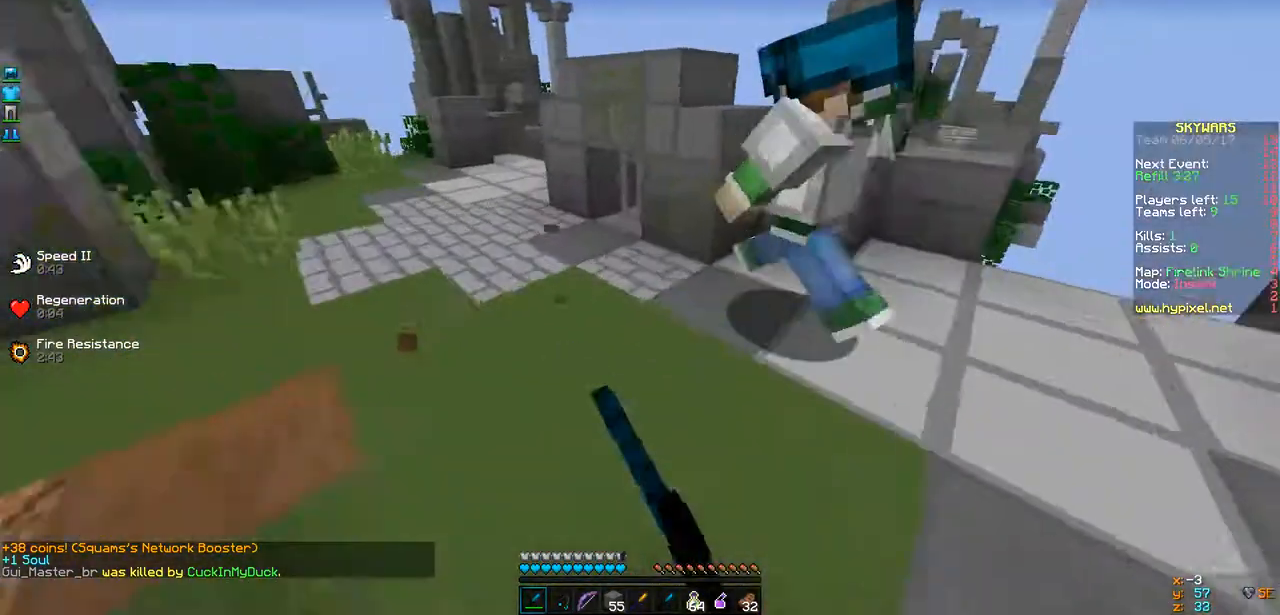
{"keys": ["a"], "events": [[22, "a", "down"], [108, "d", "up"], [282, "w", "up"]]}
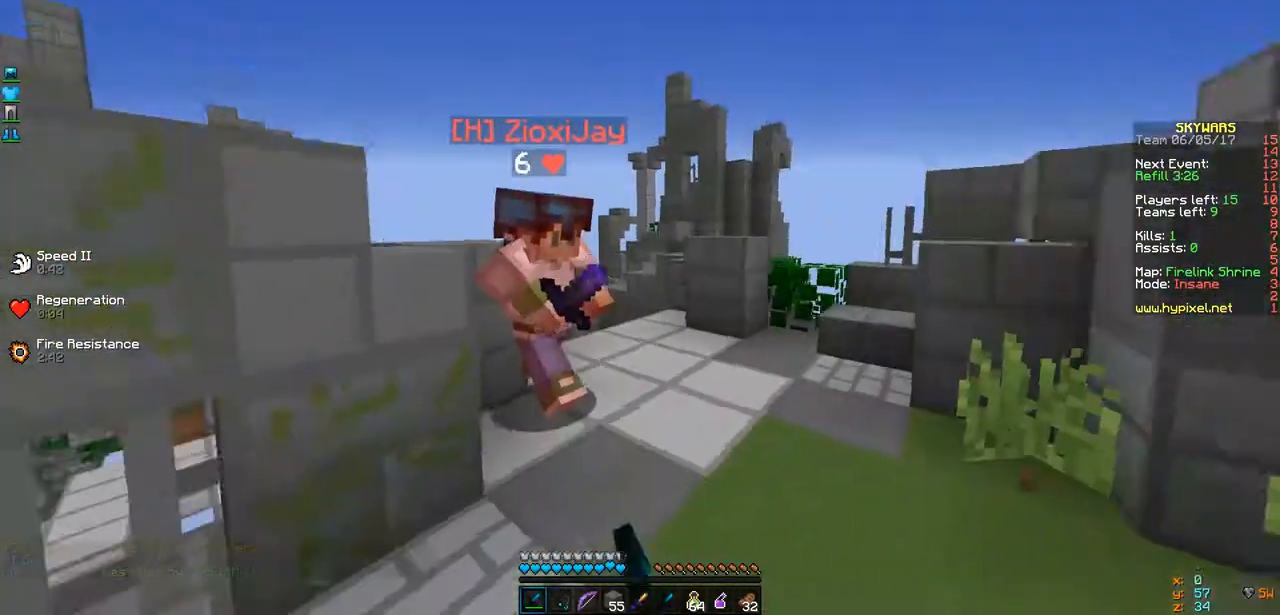
{"keys": ["a", "w"], "events": [[22, "w", "down"], [152, "a", "up"], [347, "d", "down"], [412, "a", "down"], [456, "d", "up"]]}
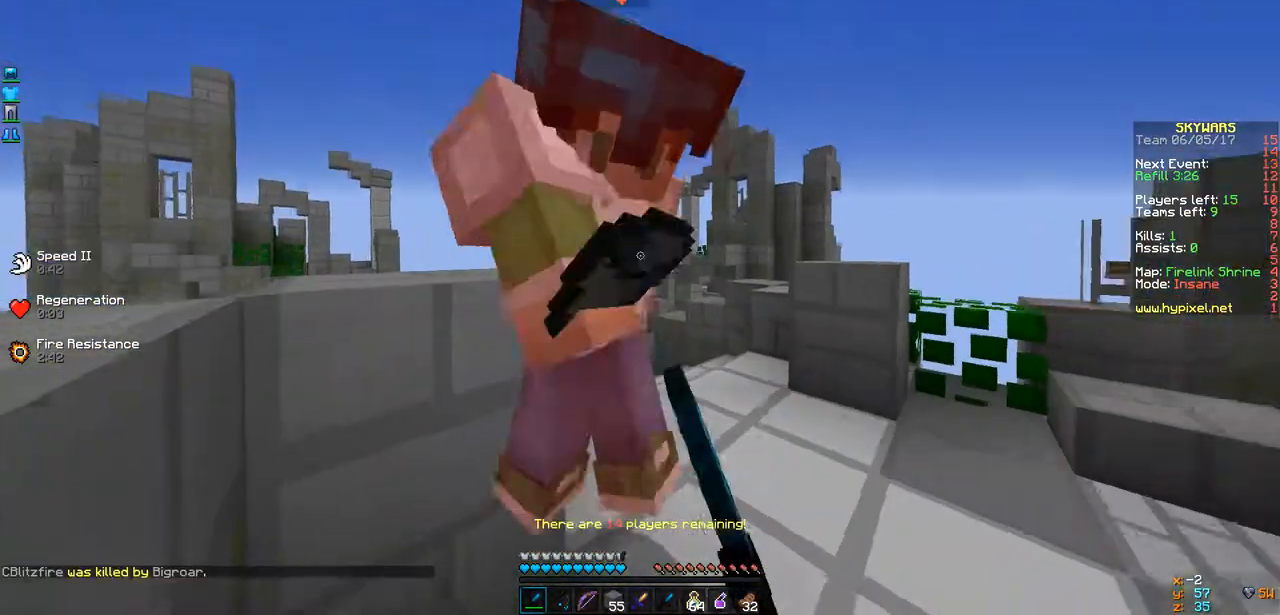
{"keys": ["d", "w"], "events": [[282, "a", "up"], [434, "d", "down"]]}
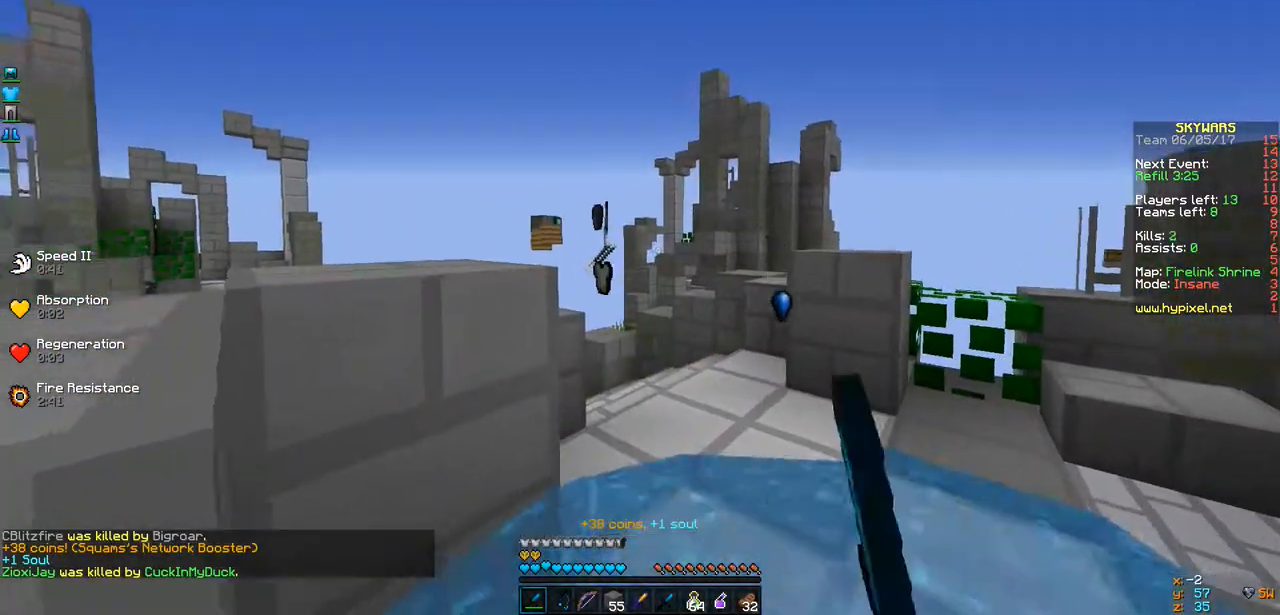
{"keys": ["d", "w"], "events": [[65, "d", "up"], [130, "d", "down"]]}
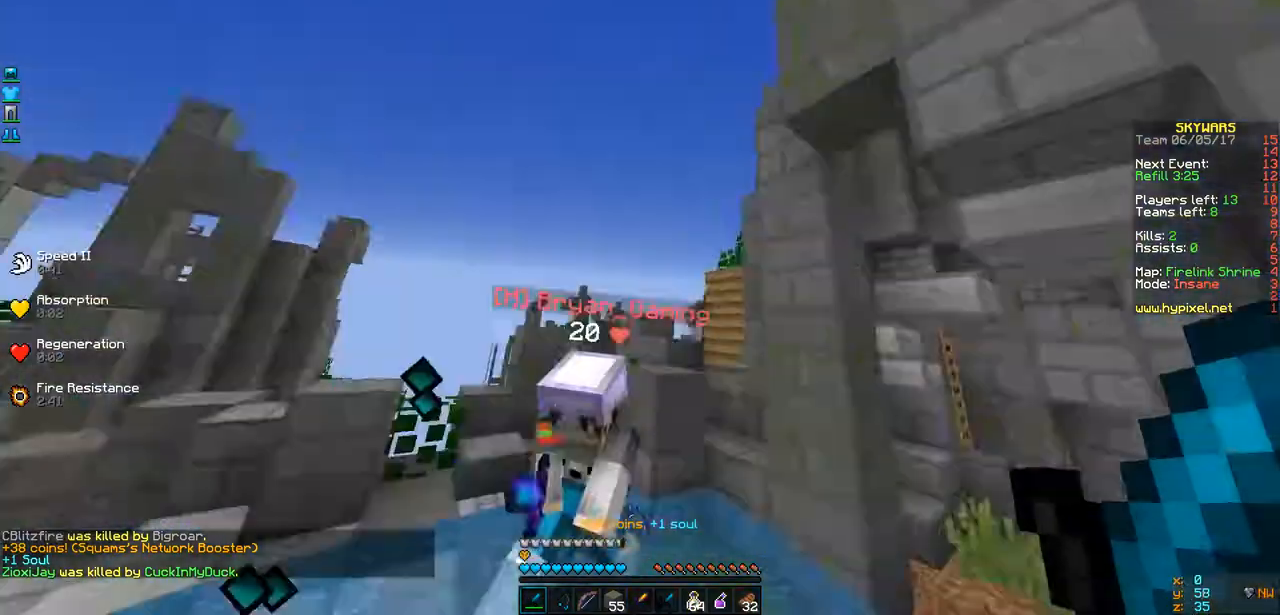
{"keys": ["d", "w"], "events": []}
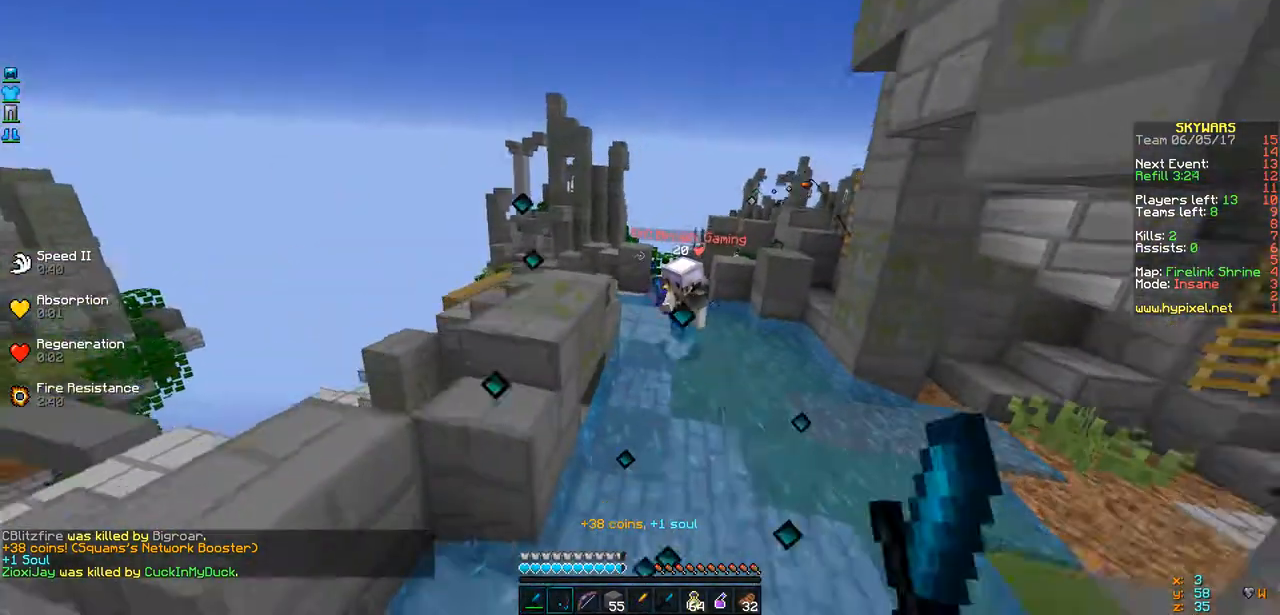
{"keys": ["d", "w"], "events": []}
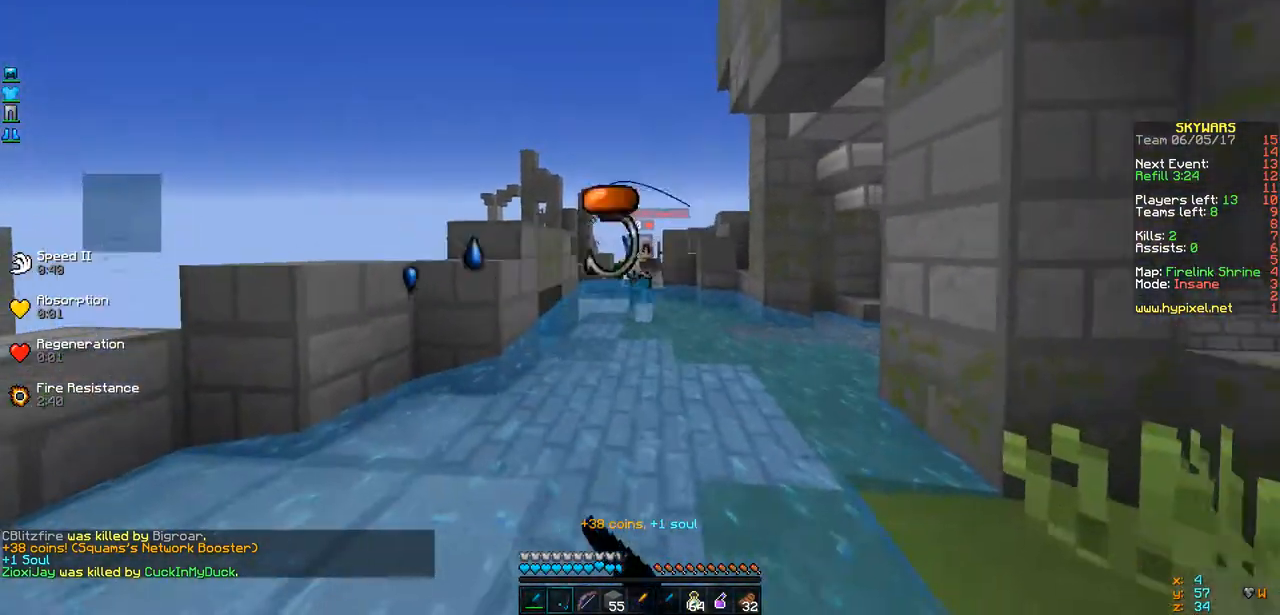
{"keys": ["d", "w"], "events": []}
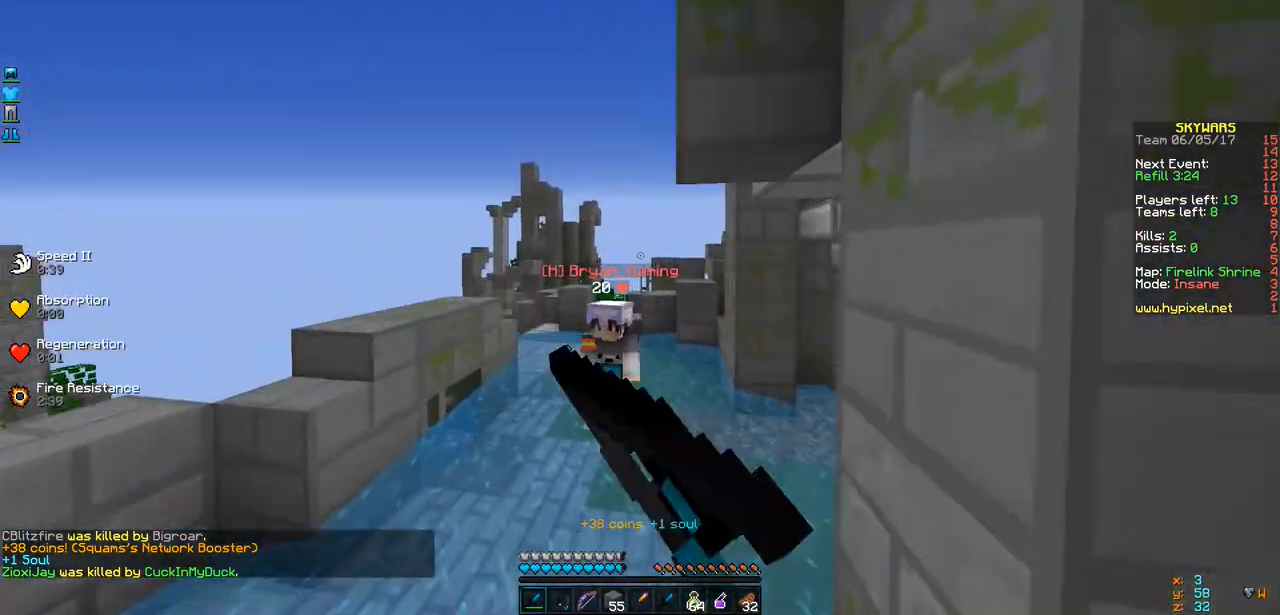
{"keys": ["d", "w"], "events": []}
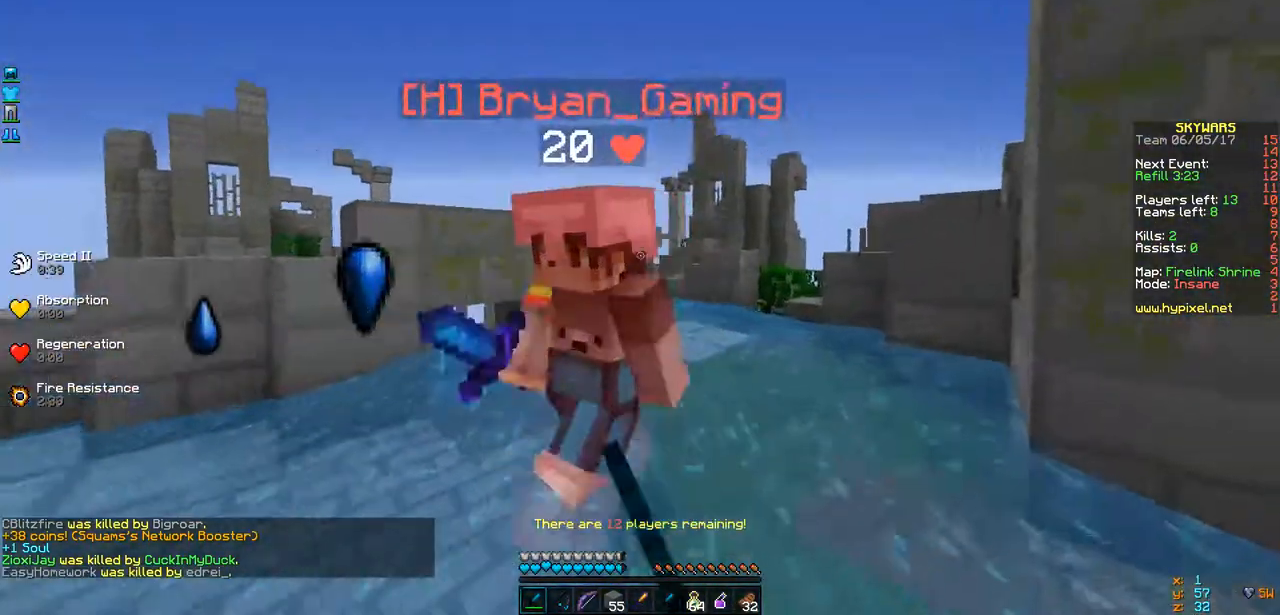
{"keys": ["d", "w"], "events": []}